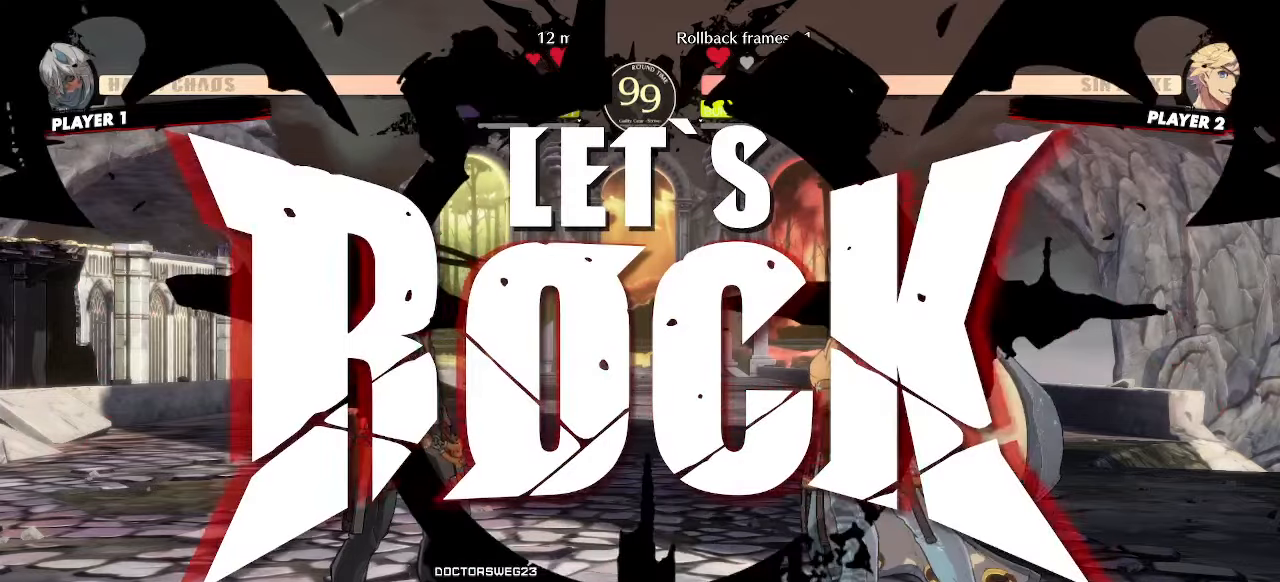
Gameplay with a controller (arcade stick); each line is a JSON object with the inputs held at the frame after it. "events" lists button and stick changes between this image and that frame as [ms after this image, input, new state], when the widget could be followed in between. Not read: L3 R3 other_buttons.
{"buttons": [], "events": [[333, "DPAD_DOWN", "down"], [500, "DPAD_DOWN", "up"]]}
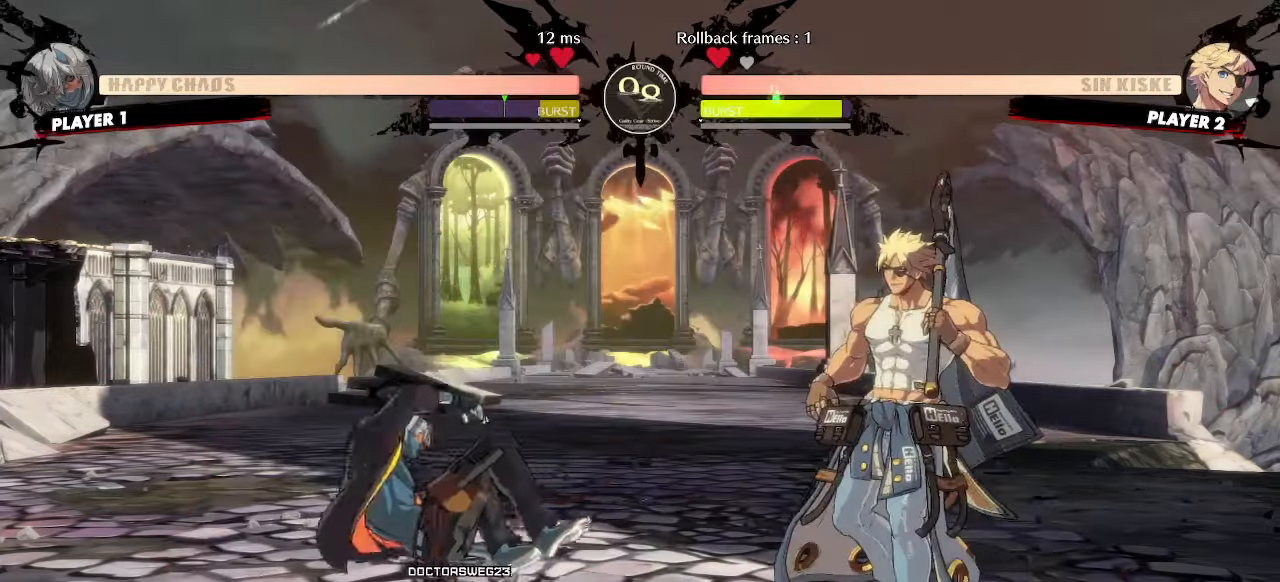
{"buttons": ["DPAD_DOWN", "DPAD_LEFT"], "events": [[133, "HS", "down"], [283, "HS", "up"], [300, "DPAD_DOWN", "down"], [333, "DPAD_LEFT", "down"]]}
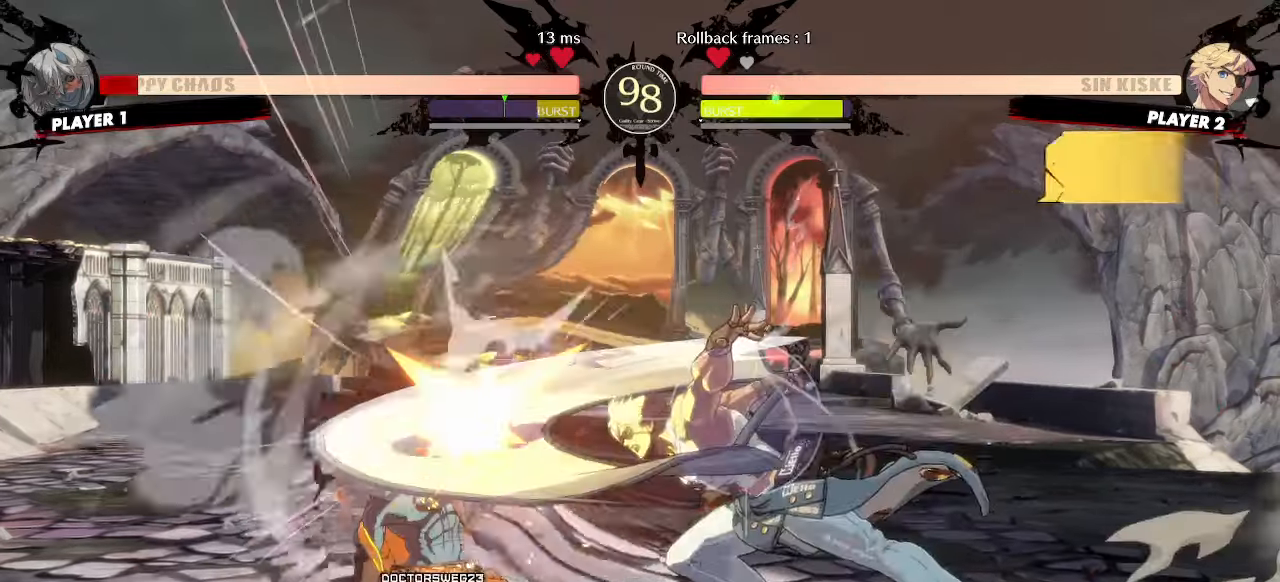
{"buttons": ["DPAD_DOWN", "DPAD_LEFT"], "events": []}
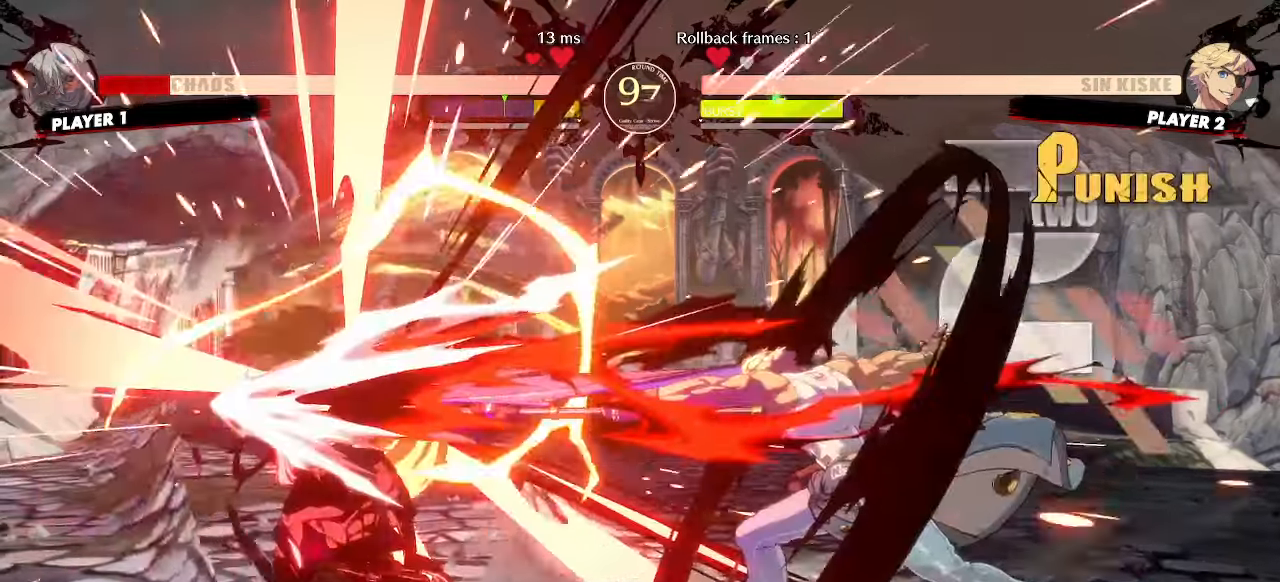
{"buttons": ["DPAD_DOWN", "DPAD_LEFT"], "events": []}
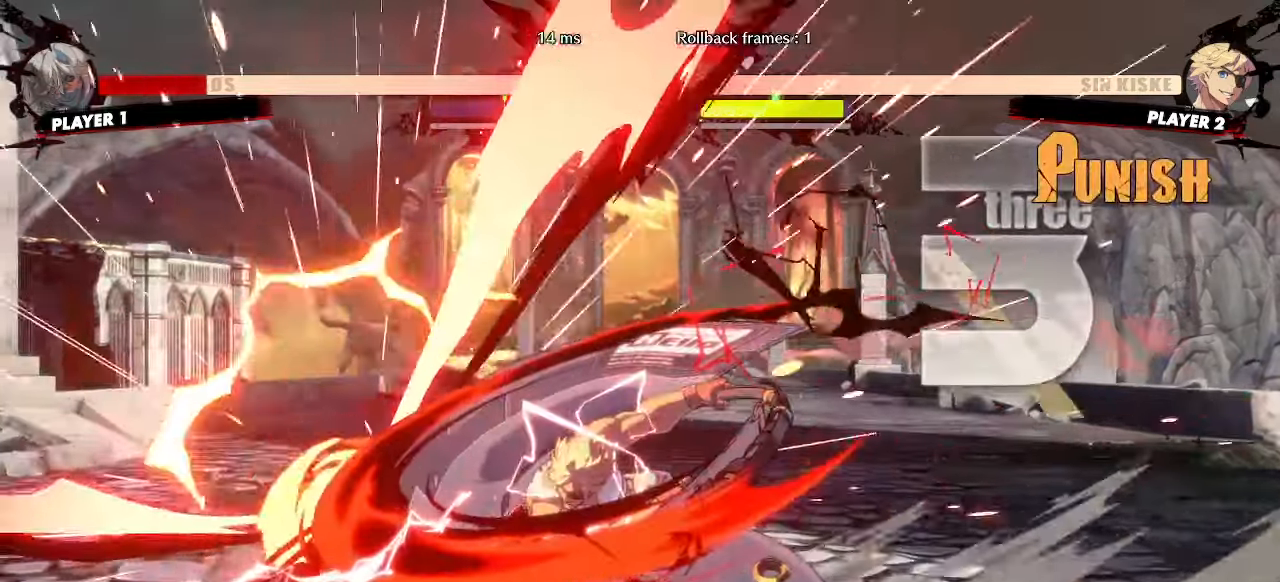
{"buttons": ["DPAD_LEFT"], "events": [[483, "DPAD_DOWN", "up"]]}
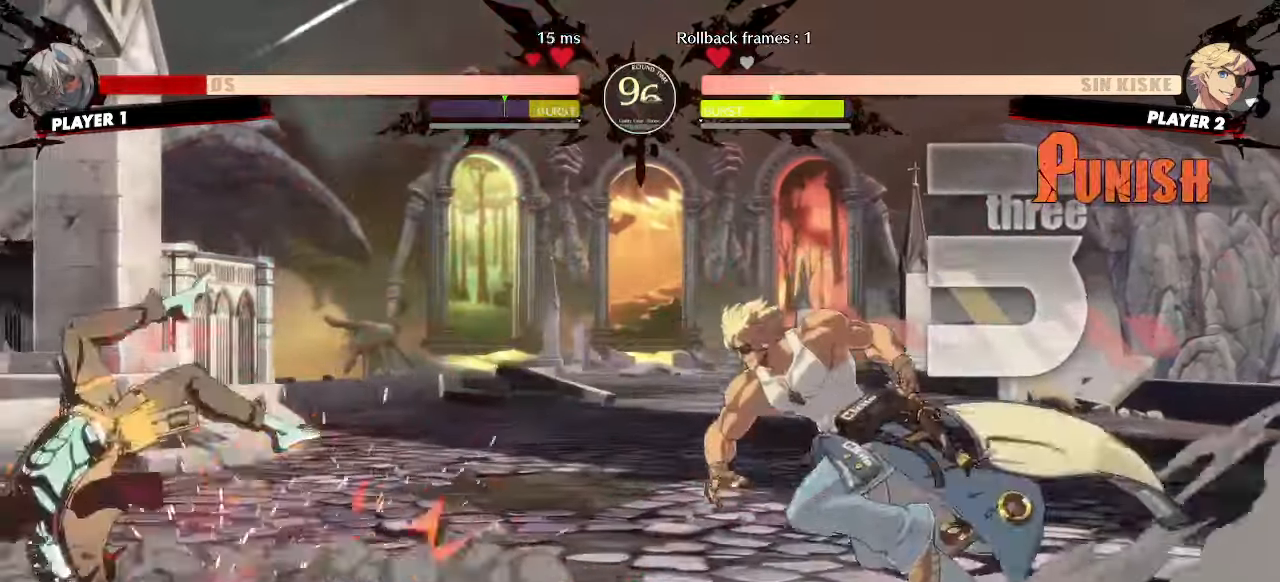
{"buttons": ["DPAD_DOWN", "DPAD_LEFT"], "events": [[200, "DPAD_DOWN", "down"]]}
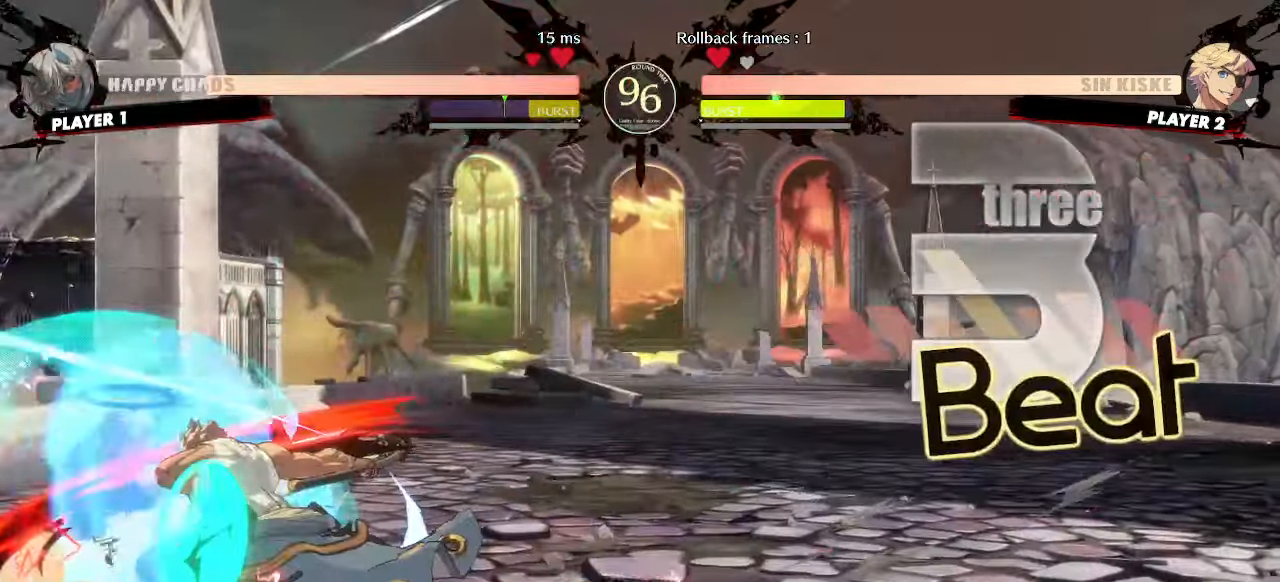
{"buttons": ["DPAD_DOWN", "DPAD_LEFT"], "events": []}
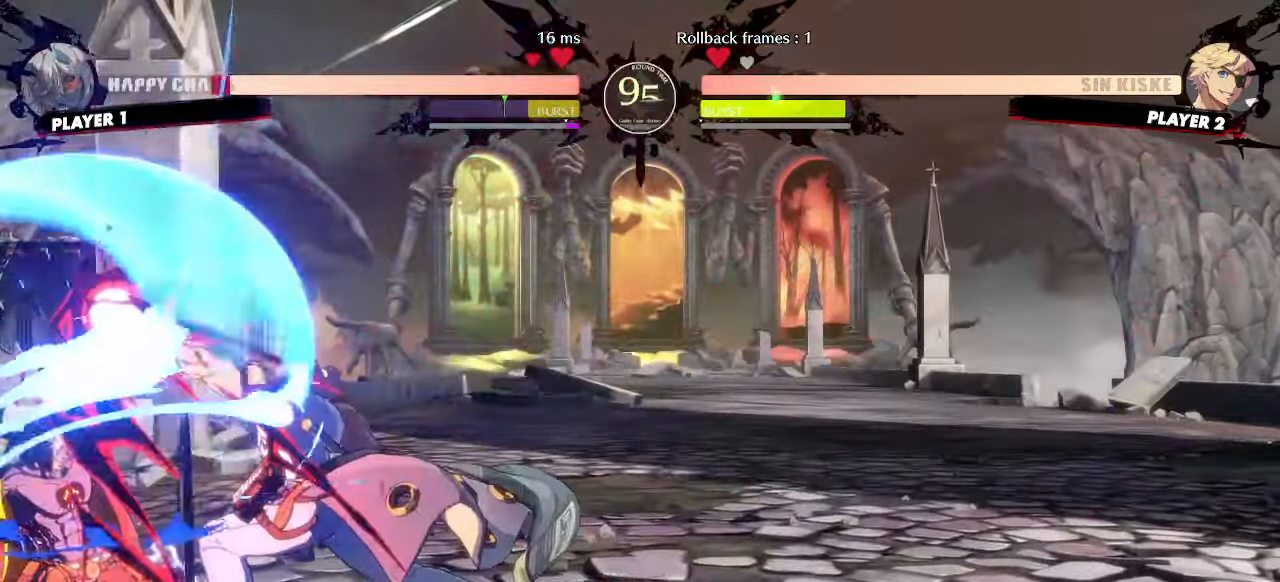
{"buttons": ["DPAD_LEFT"], "events": [[433, "DPAD_DOWN", "up"]]}
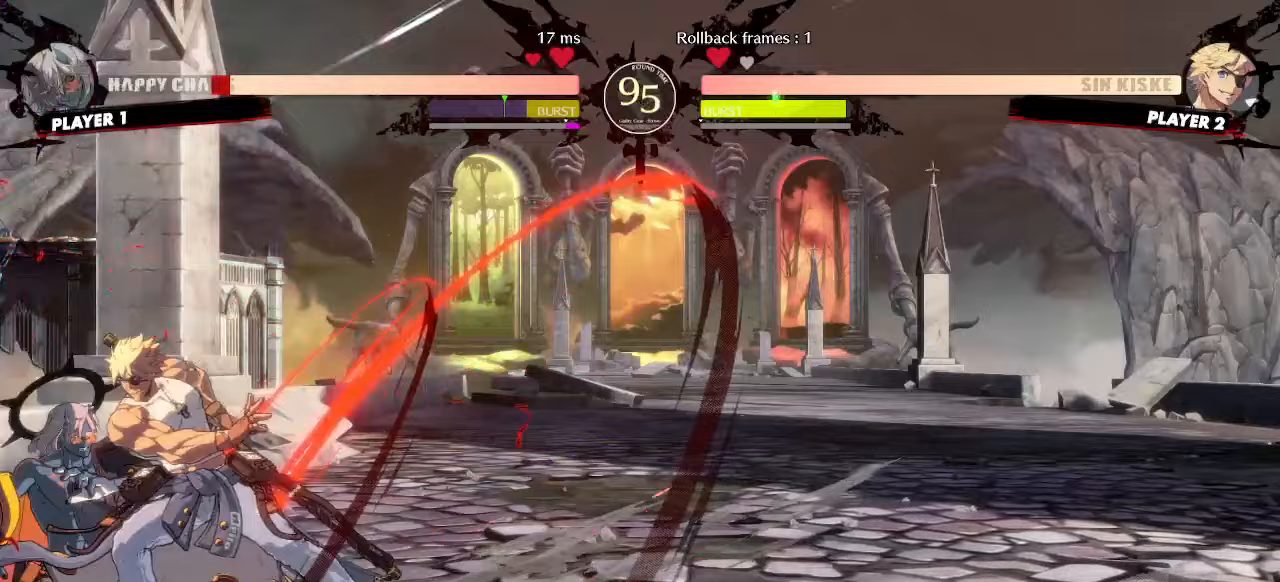
{"buttons": ["DPAD_LEFT"], "events": []}
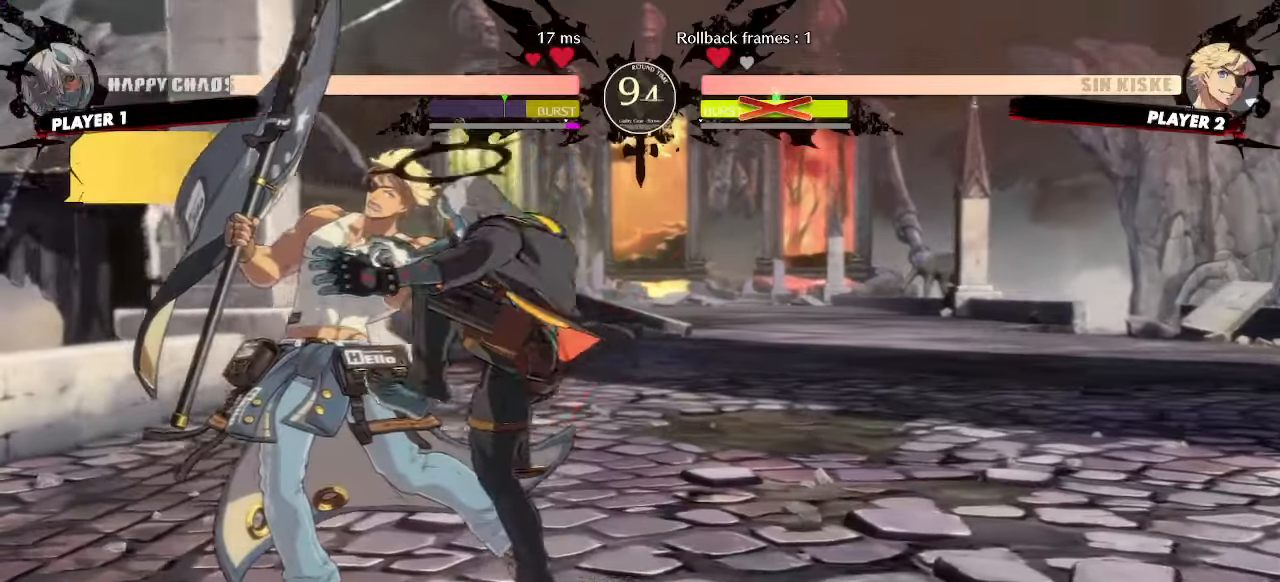
{"buttons": ["DPAD_RIGHT"], "events": [[83, "DPAD_LEFT", "up"], [250, "DPAD_RIGHT", "down"]]}
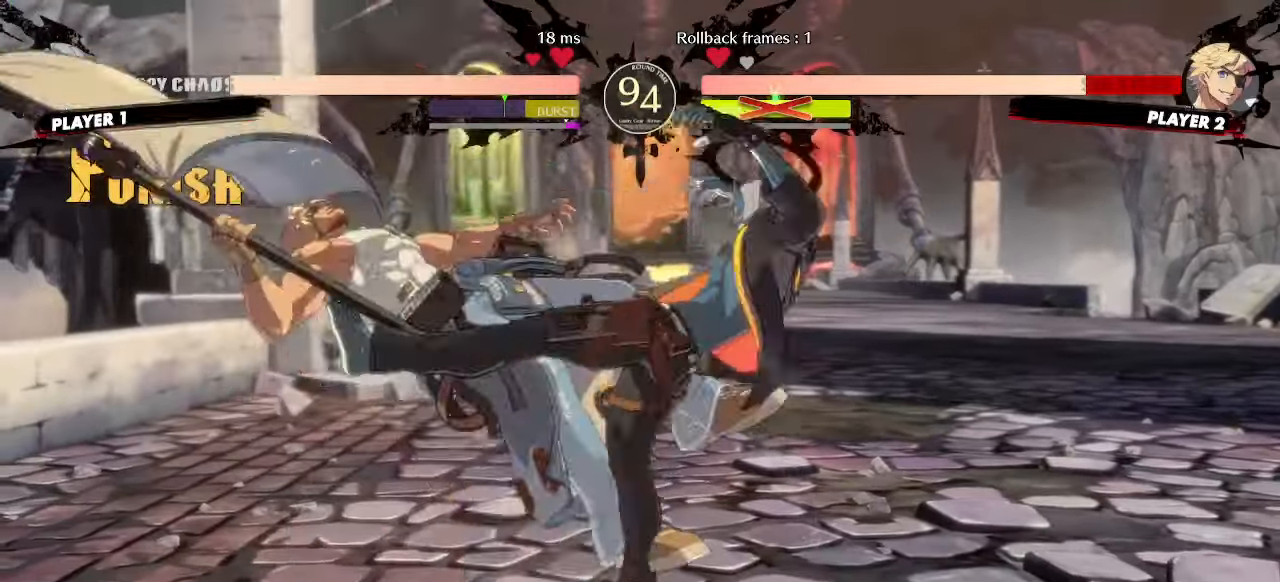
{"buttons": [], "events": [[83, "DPAD_RIGHT", "up"]]}
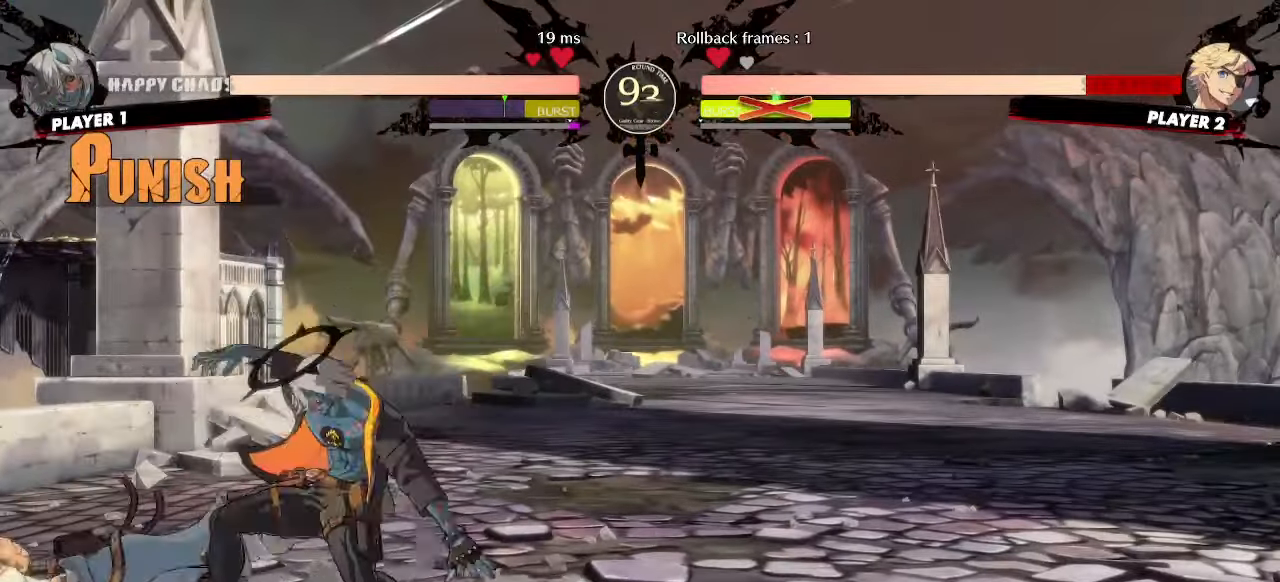
{"buttons": [], "events": [[267, "DPAD_DOWN", "down"], [317, "DPAD_DOWN", "up"], [400, "DPAD_DOWN", "down"], [467, "DPAD_DOWN", "up"]]}
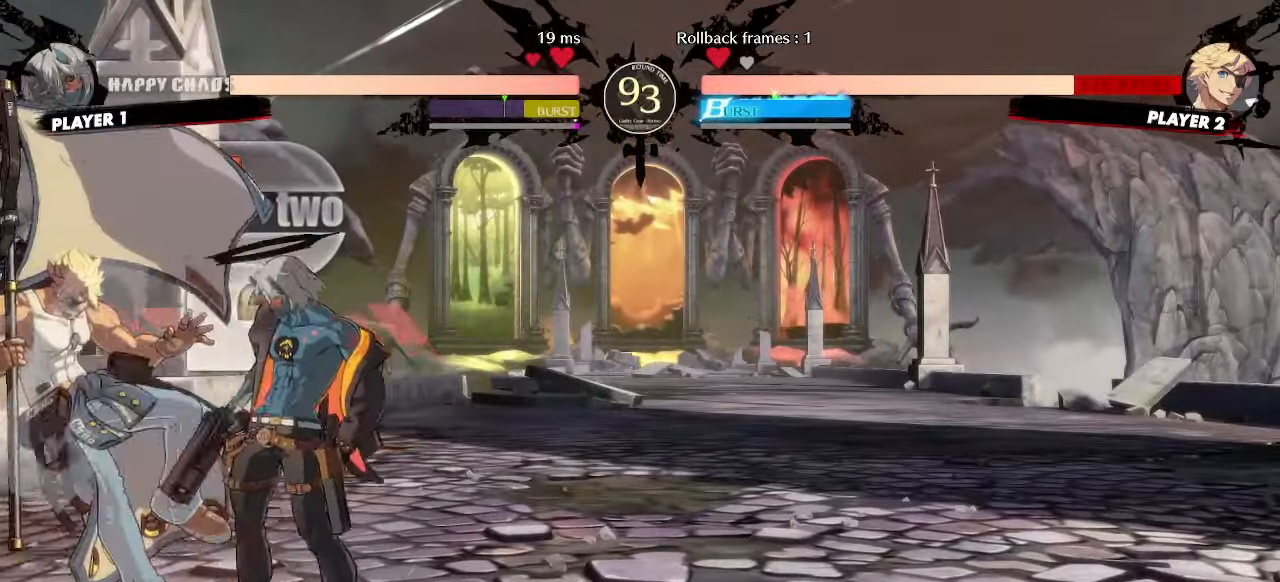
{"buttons": [], "events": [[317, "DPAD_DOWN", "down"], [350, "DPAD_LEFT", "down"], [383, "DPAD_DOWN", "up"], [433, "DPAD_LEFT", "up"]]}
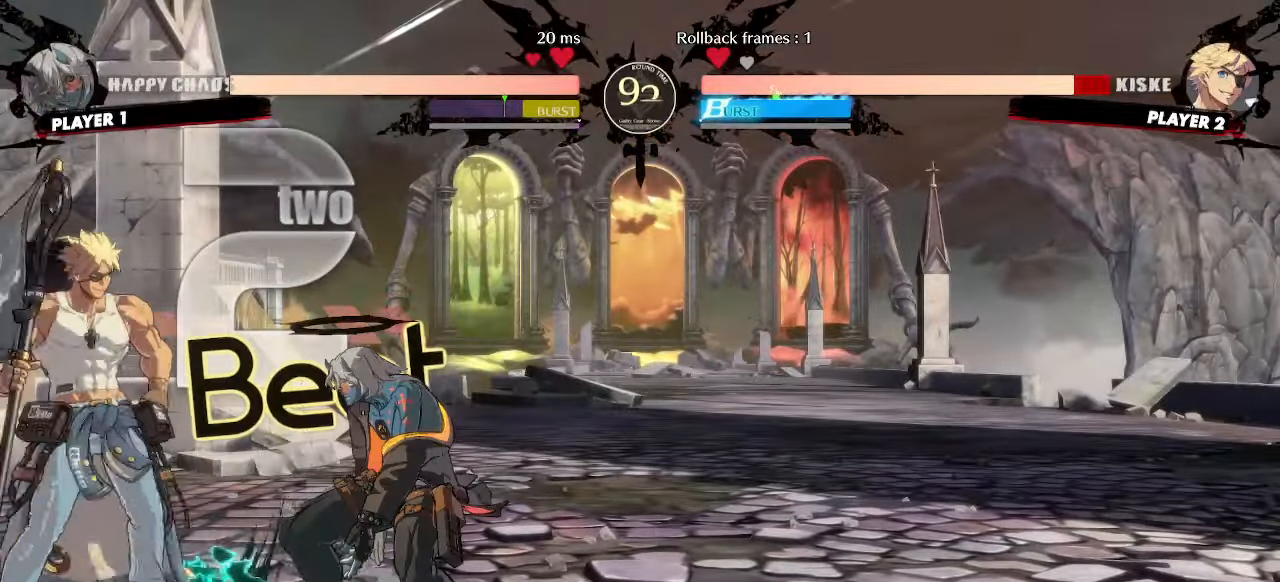
{"buttons": ["DPAD_RIGHT"], "events": [[117, "DPAD_RIGHT", "down"]]}
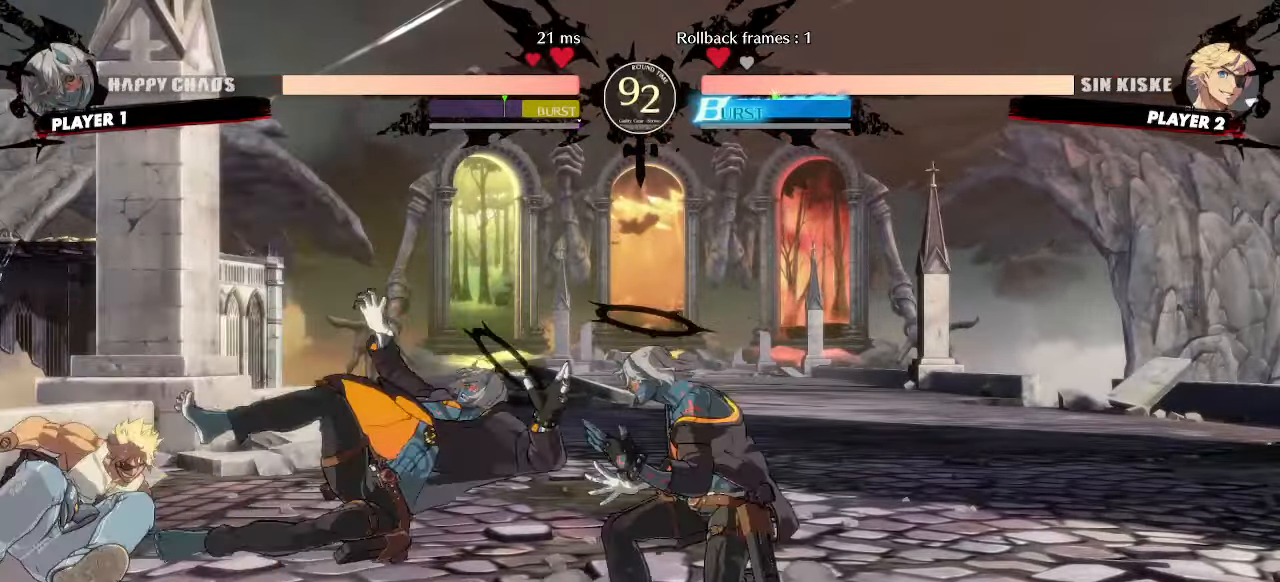
{"buttons": [], "events": [[200, "DPAD_RIGHT", "up"], [233, "DPAD_LEFT", "down"], [333, "DPAD_DOWN", "down"], [383, "DPAD_LEFT", "up"], [400, "S", "down"], [467, "S", "up"], [483, "DPAD_DOWN", "up"]]}
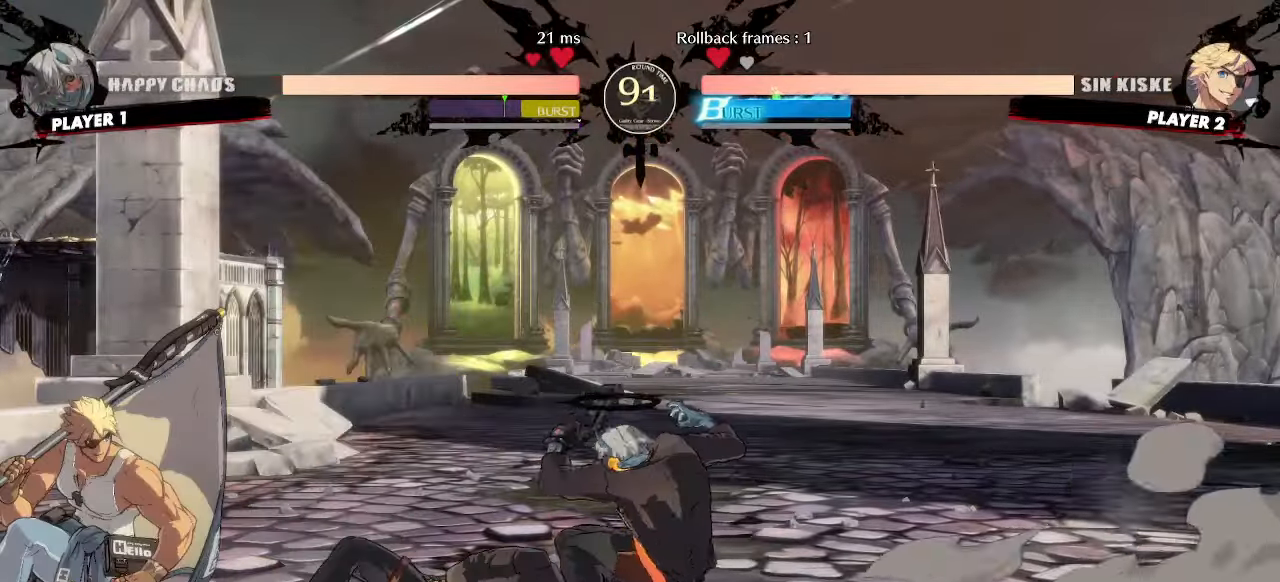
{"buttons": ["HS"], "events": [[33, "HS", "down"], [233, "HS", "up"], [300, "HS", "down"]]}
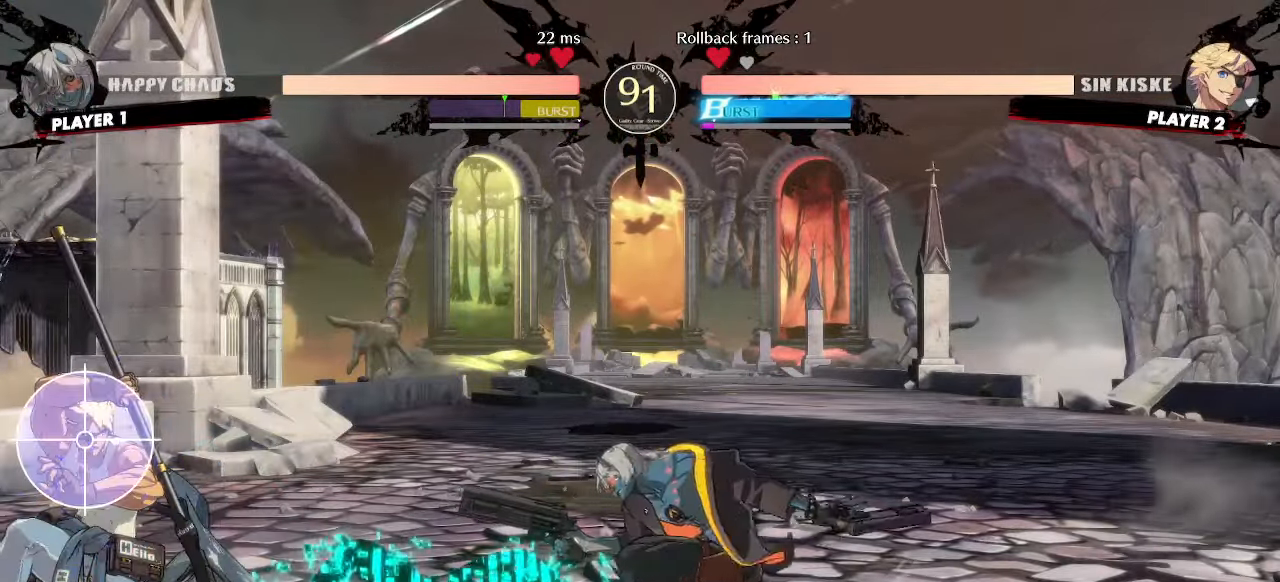
{"buttons": ["DPAD_DOWN"]}
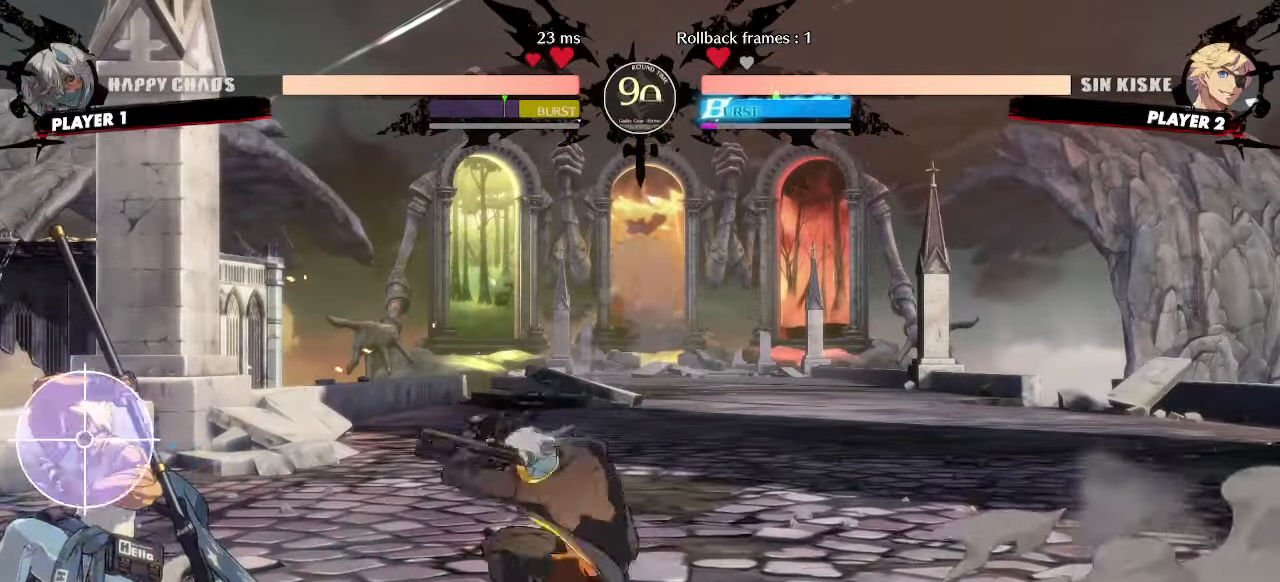
{"buttons": [], "events": [[33, "DPAD_LEFT", "down"], [83, "DPAD_DOWN", "up"], [133, "DPAD_LEFT", "up"], [133, "P", "down"], [183, "P", "up"]]}
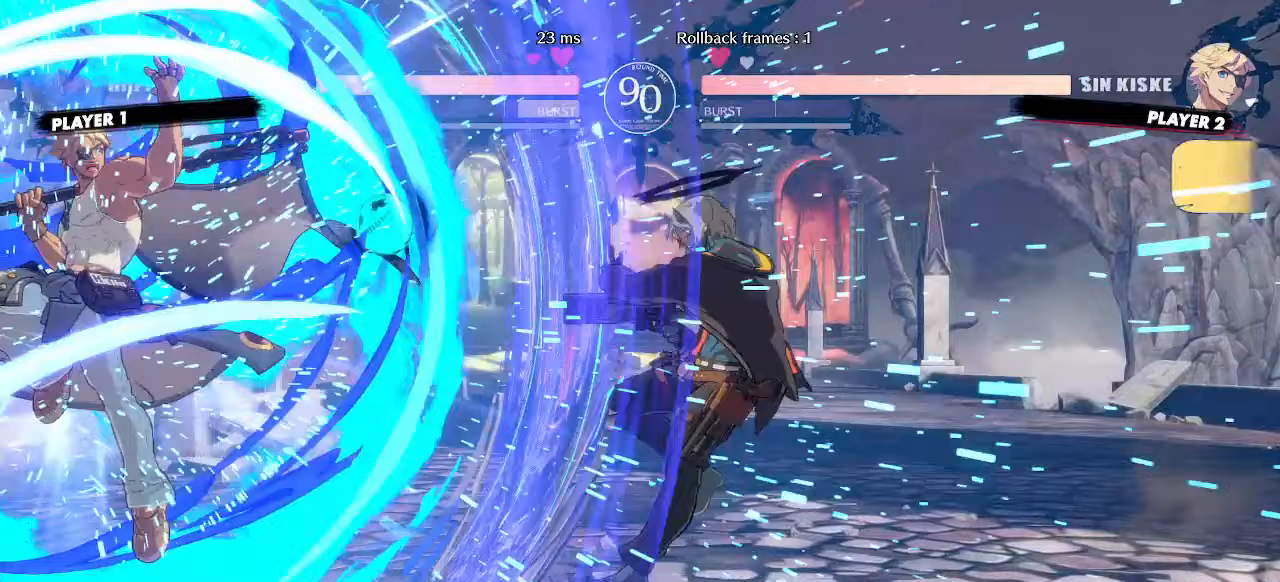
{"buttons": ["DPAD_RIGHT"], "events": [[267, "DPAD_RIGHT", "down"]]}
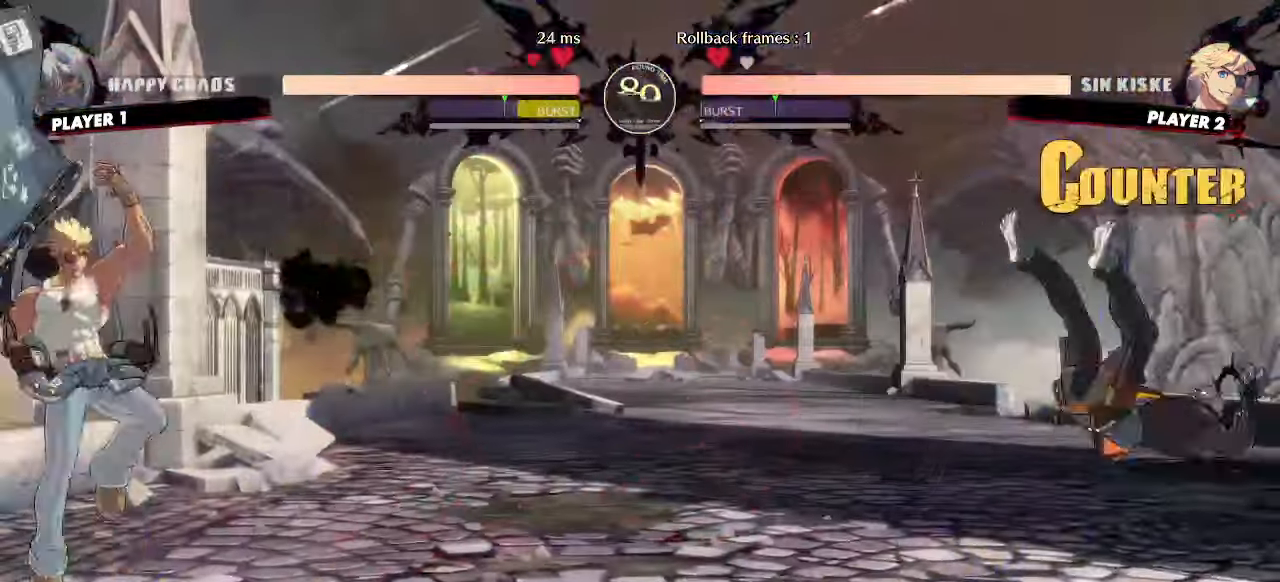
{"buttons": [], "events": [[283, "DPAD_RIGHT", "up"]]}
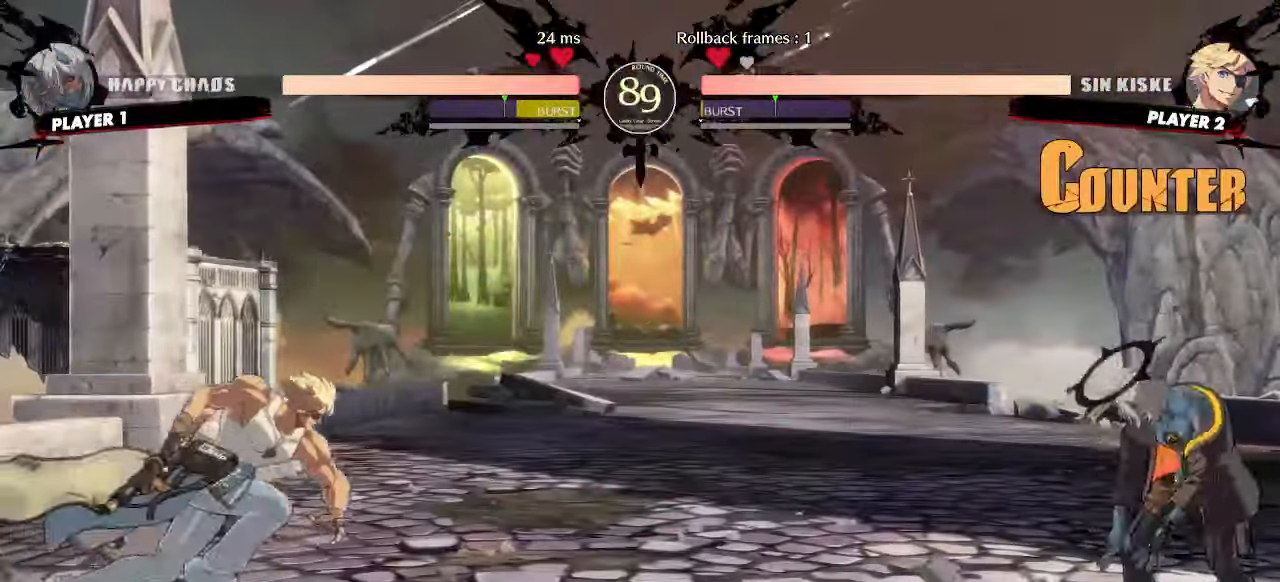
{"buttons": ["DPAD_RIGHT"], "events": [[117, "DPAD_LEFT", "down"], [250, "DPAD_DOWN", "down"], [283, "DPAD_LEFT", "up"], [383, "DPAD_RIGHT", "down"], [433, "DPAD_DOWN", "up"]]}
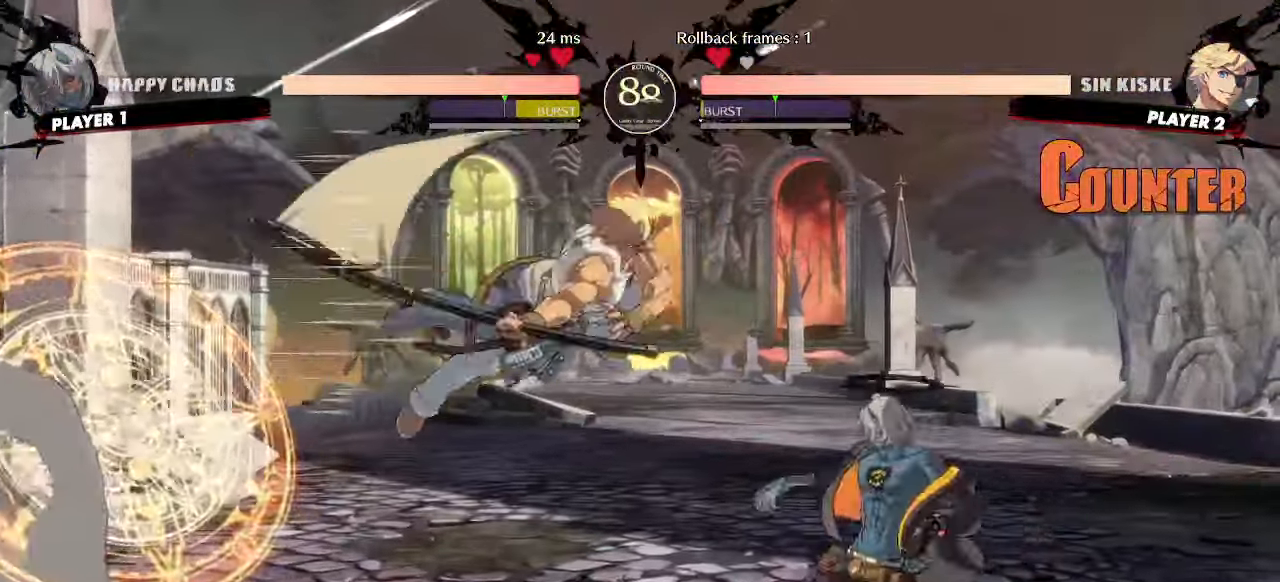
{"buttons": [], "events": [[33, "DPAD_RIGHT", "up"]]}
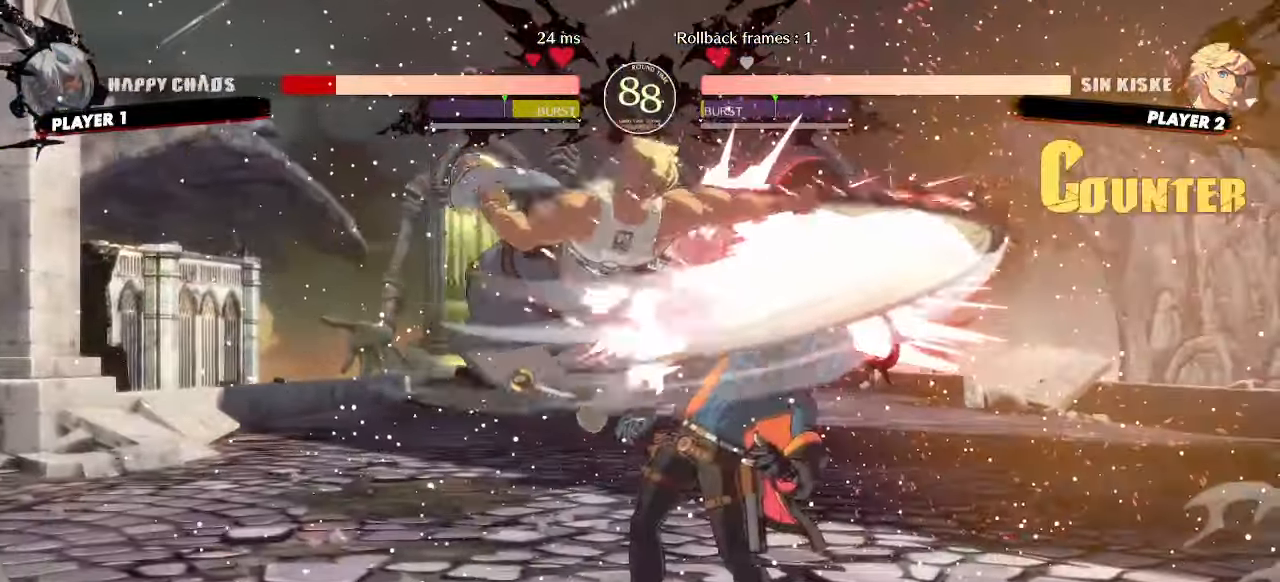
{"buttons": ["DPAD_DOWN", "DPAD_RIGHT"], "events": [[50, "DPAD_RIGHT", "down"], [117, "DPAD_DOWN", "down"]]}
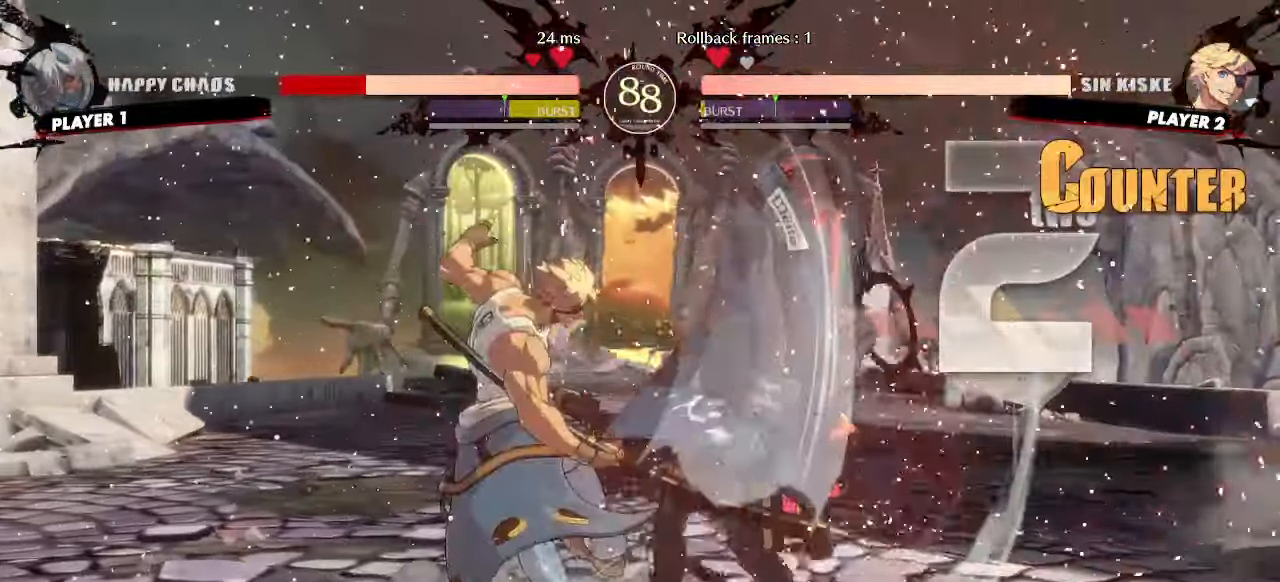
{"buttons": ["DPAD_DOWN", "DPAD_RIGHT"], "events": []}
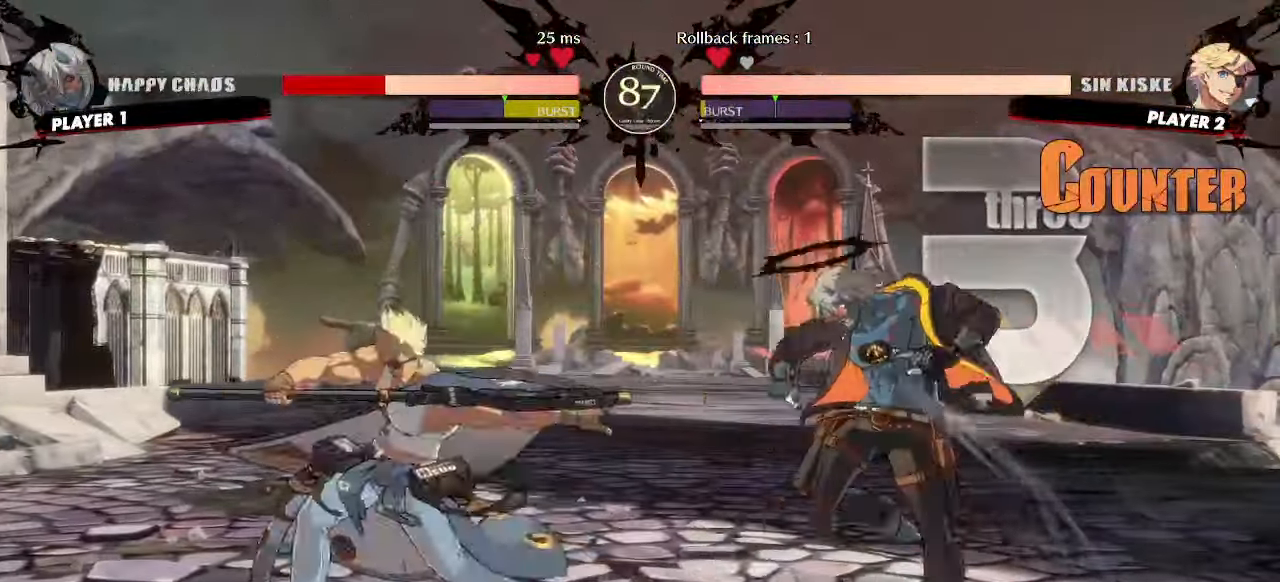
{"buttons": ["DPAD_DOWN", "DPAD_RIGHT"], "events": []}
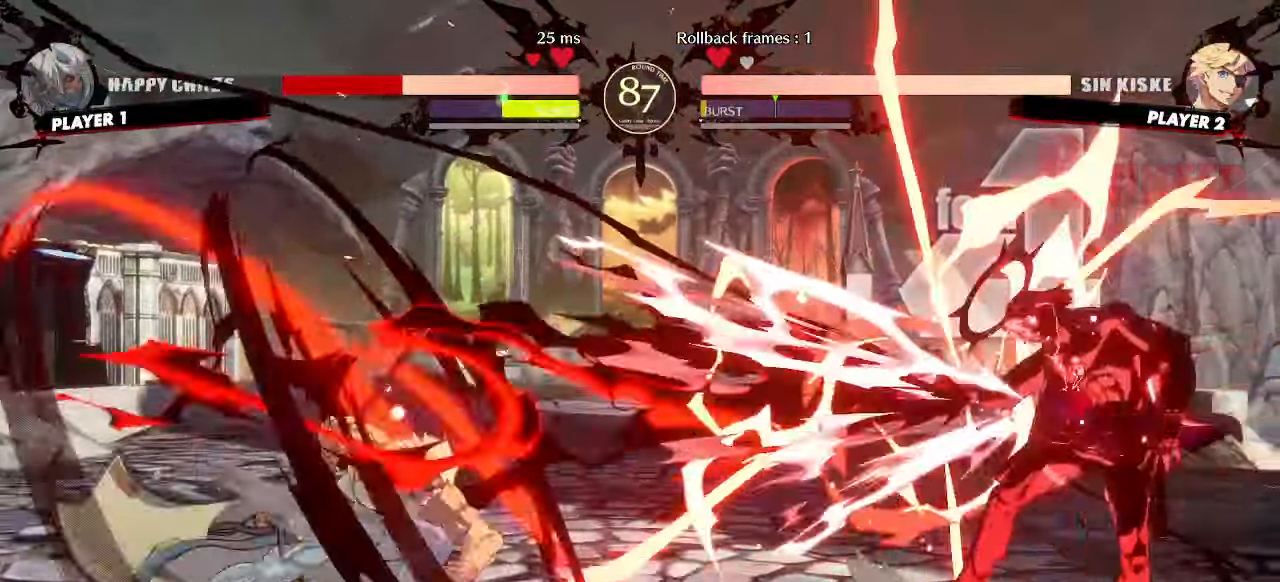
{"buttons": ["DPAD_RIGHT"], "events": [[400, "DPAD_DOWN", "up"]]}
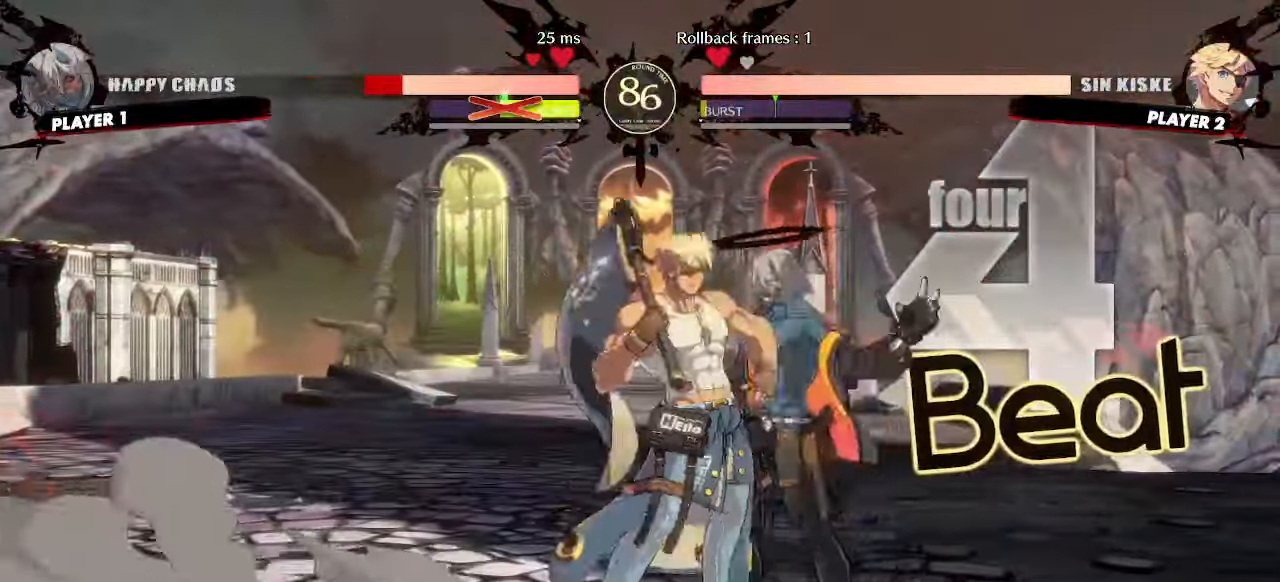
{"buttons": ["DPAD_DOWN", "DPAD_RIGHT"], "events": [[200, "DPAD_DOWN", "down"]]}
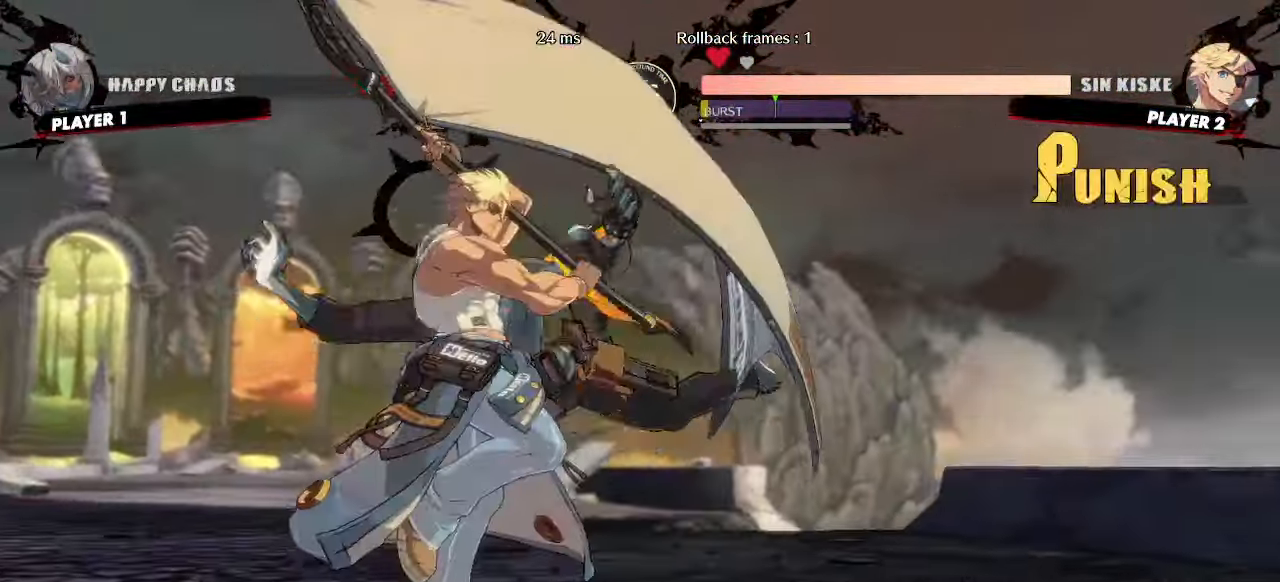
{"buttons": ["DPAD_RIGHT"], "events": [[100, "DPAD_DOWN", "up"], [167, "DPAD_RIGHT", "up"], [367, "DPAD_RIGHT", "down"]]}
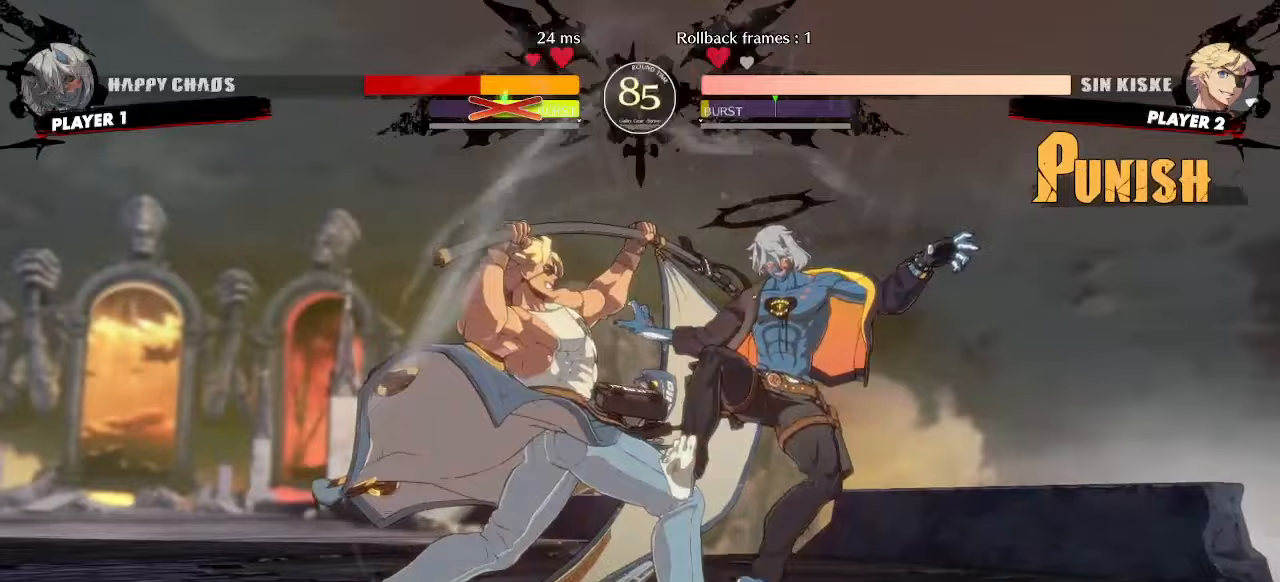
{"buttons": ["DPAD_RIGHT"], "events": []}